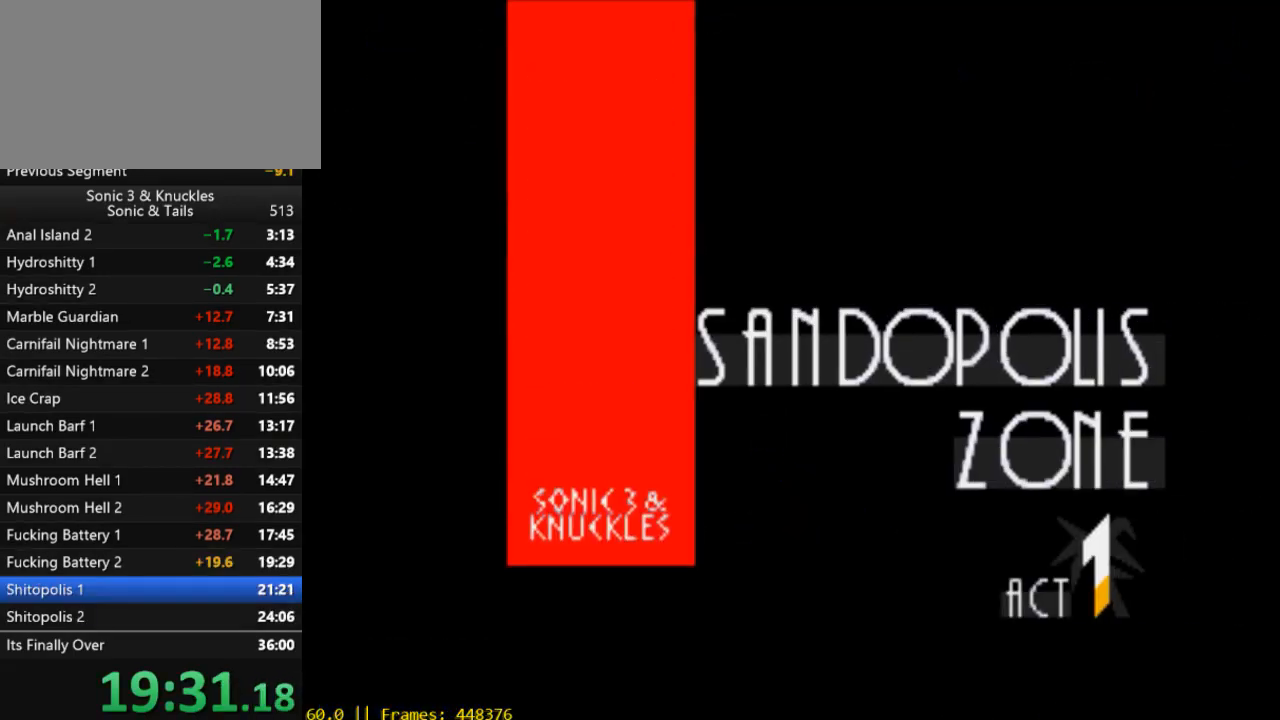
Gameplay with a controller (Xbox layout); each line is a JSON object with the inputs held at the frame after it (dt_ms = milliseconds from this image to that frame). "events" lists button and stick changes between this image and that frame as [ms after this image, input, new state], when the widget could be followed in between. Not read: left_stick right_stick.
{"dt_ms": 500, "buttons": ["X", "DPAD_RIGHT"], "events": [[67, "DPAD_RIGHT", "down"], [317, "B", "down"], [367, "Y", "down"], [400, "B", "up"], [450, "X", "down"], [467, "Y", "up"]]}
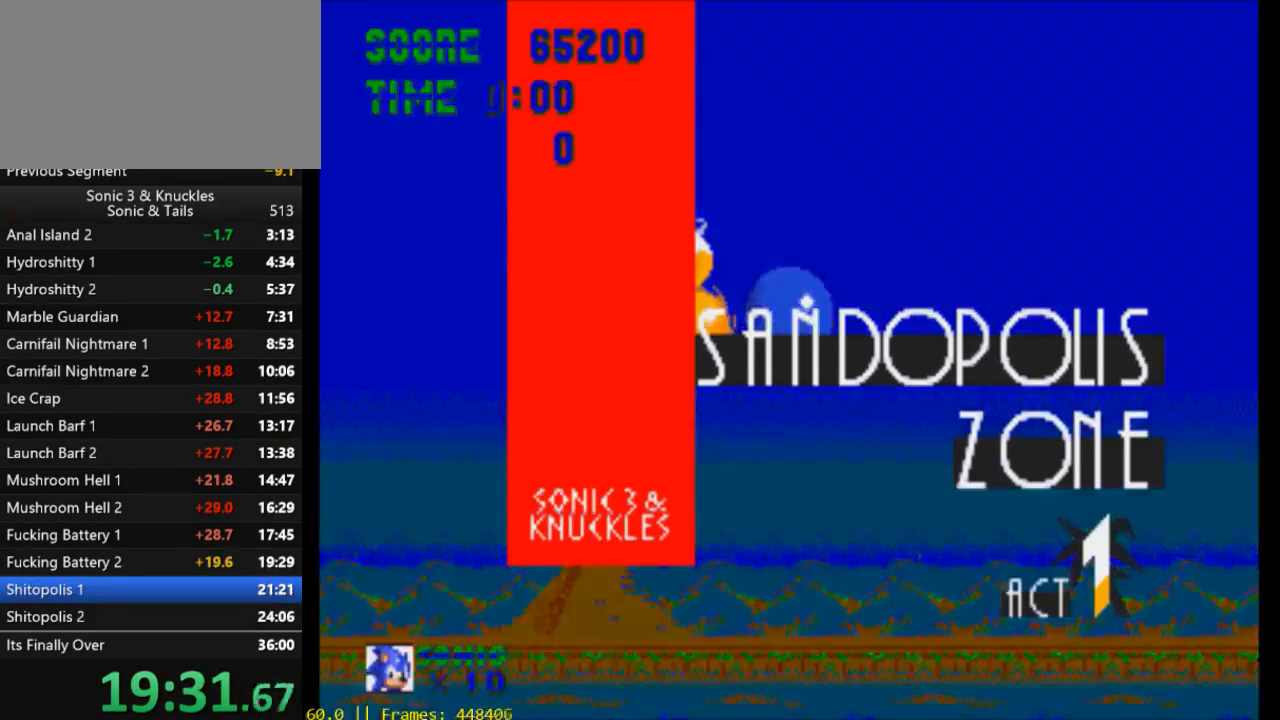
{"dt_ms": 500, "buttons": ["X", "DPAD_RIGHT"], "events": [[67, "B", "down"], [100, "X", "up"], [167, "B", "up"], [200, "X", "down"], [300, "B", "down"], [333, "X", "up"], [417, "B", "up"], [433, "X", "down"]]}
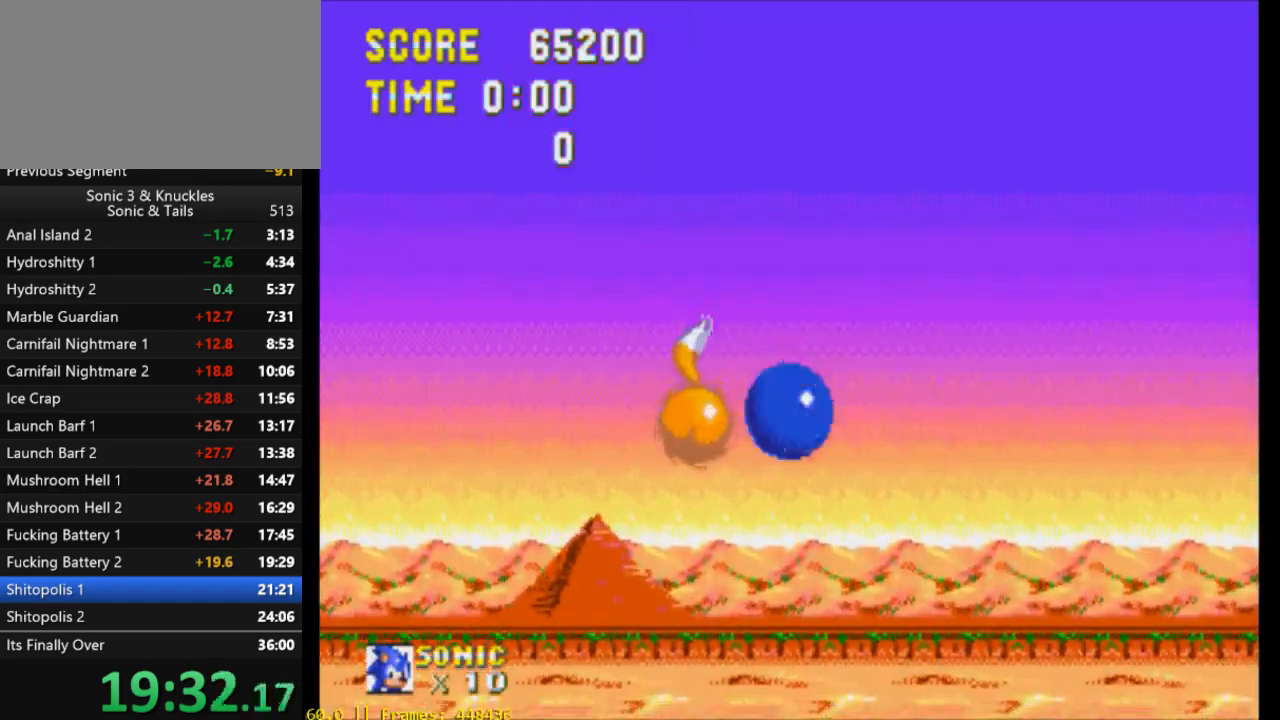
{"dt_ms": 500, "buttons": ["X", "DPAD_RIGHT"], "events": [[67, "B", "down"], [67, "X", "up"], [100, "Y", "down"], [133, "B", "up"], [167, "X", "down"], [200, "Y", "up"], [267, "B", "down"], [300, "X", "up"], [333, "Y", "down"], [367, "B", "up"], [400, "X", "down"], [433, "Y", "up"]]}
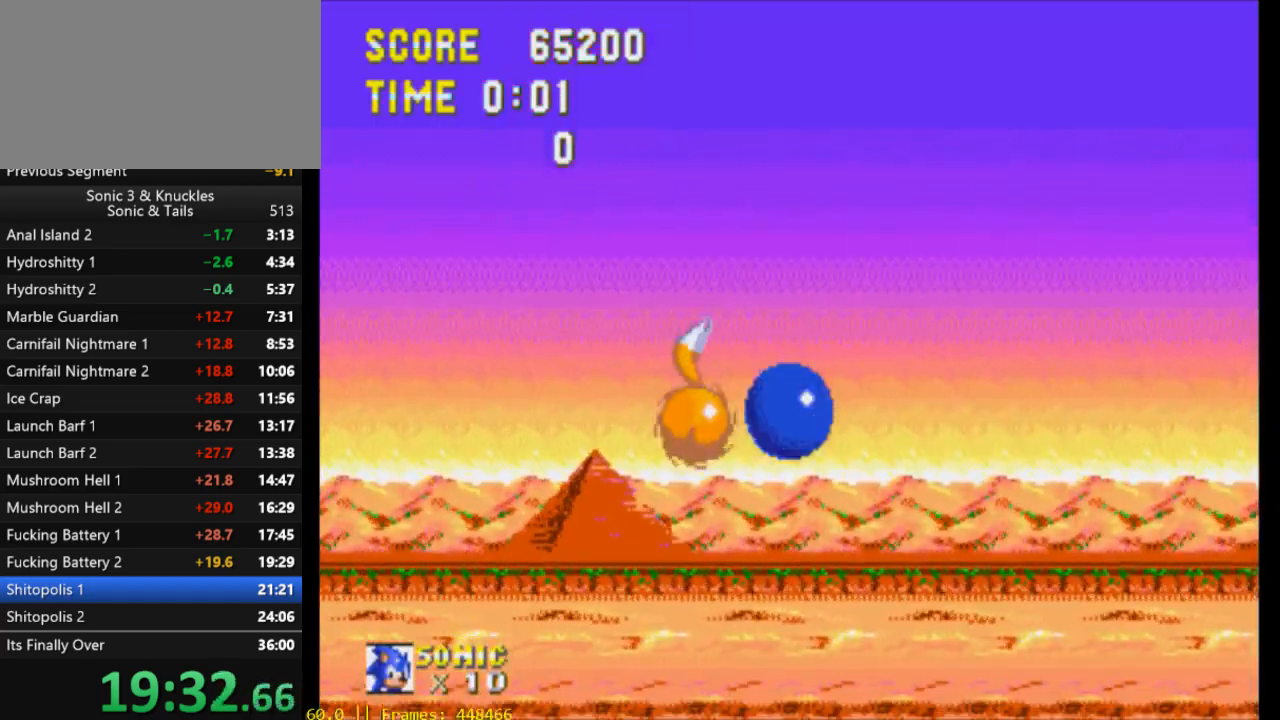
{"dt_ms": 500, "buttons": ["B", "Y", "DPAD_RIGHT"], "events": [[17, "X", "up"], [33, "B", "down"], [67, "Y", "down"], [100, "B", "up"], [133, "X", "down"], [167, "Y", "up"], [233, "B", "down"], [267, "X", "up"], [300, "Y", "down"], [333, "B", "up"], [367, "X", "down"], [367, "Y", "up"], [433, "X", "up"], [467, "B", "down"], [500, "Y", "down"]]}
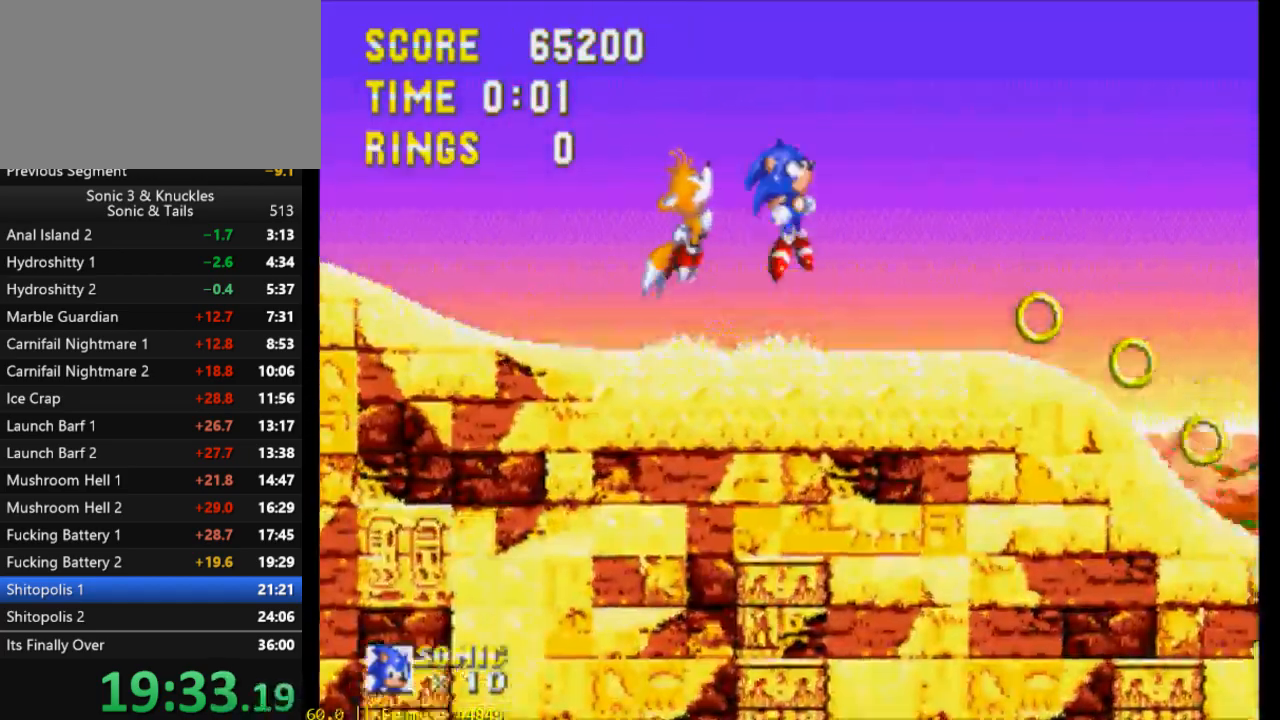
{"dt_ms": 500, "buttons": ["DPAD_RIGHT"], "events": [[33, "B", "up"], [67, "X", "down"], [100, "Y", "up"], [133, "X", "up"], [167, "B", "down"], [200, "Y", "down"], [233, "X", "down"], [267, "B", "up"], [300, "Y", "up"], [333, "X", "up"]]}
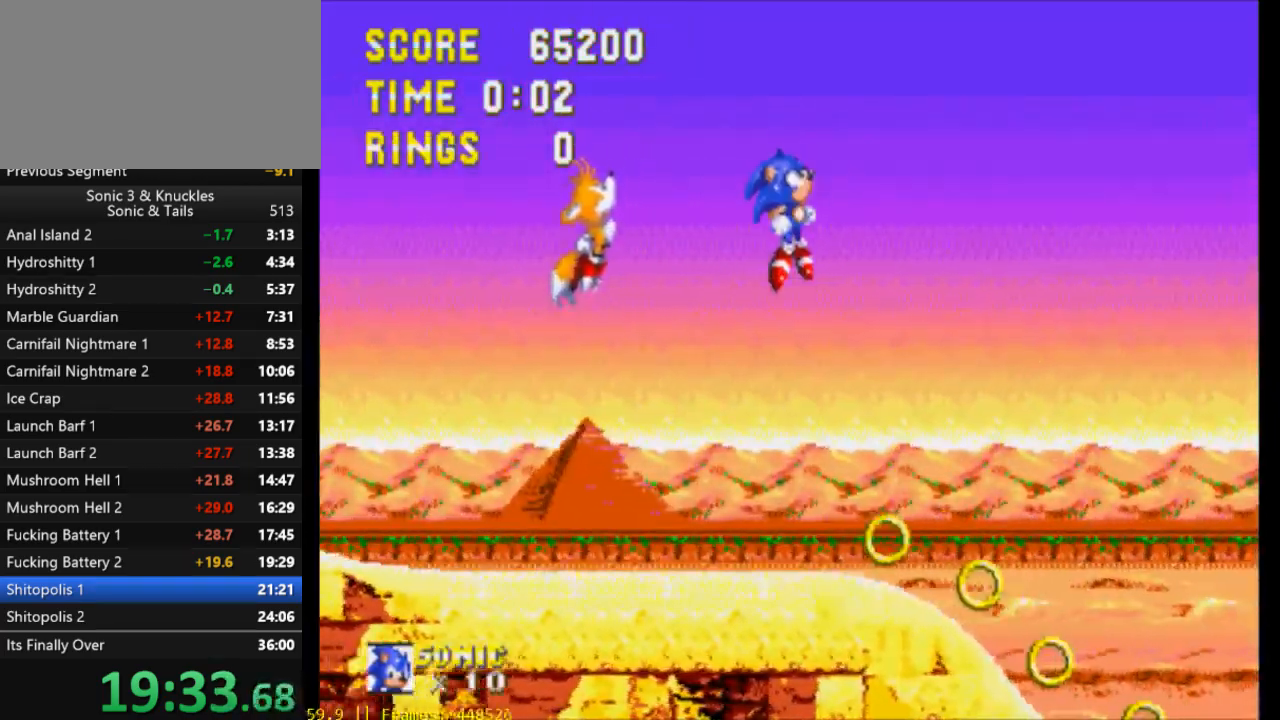
{"dt_ms": 500, "buttons": ["DPAD_RIGHT"], "events": []}
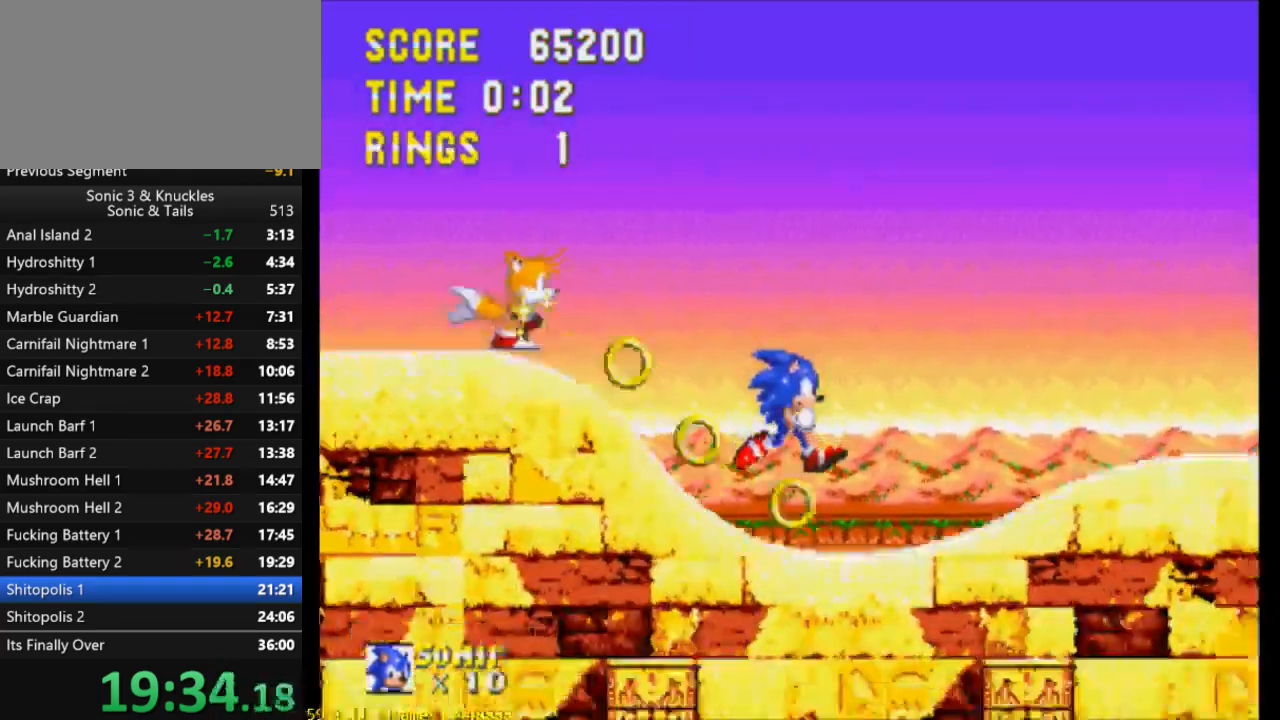
{"dt_ms": 1000, "buttons": ["B", "Y", "DPAD_RIGHT"]}
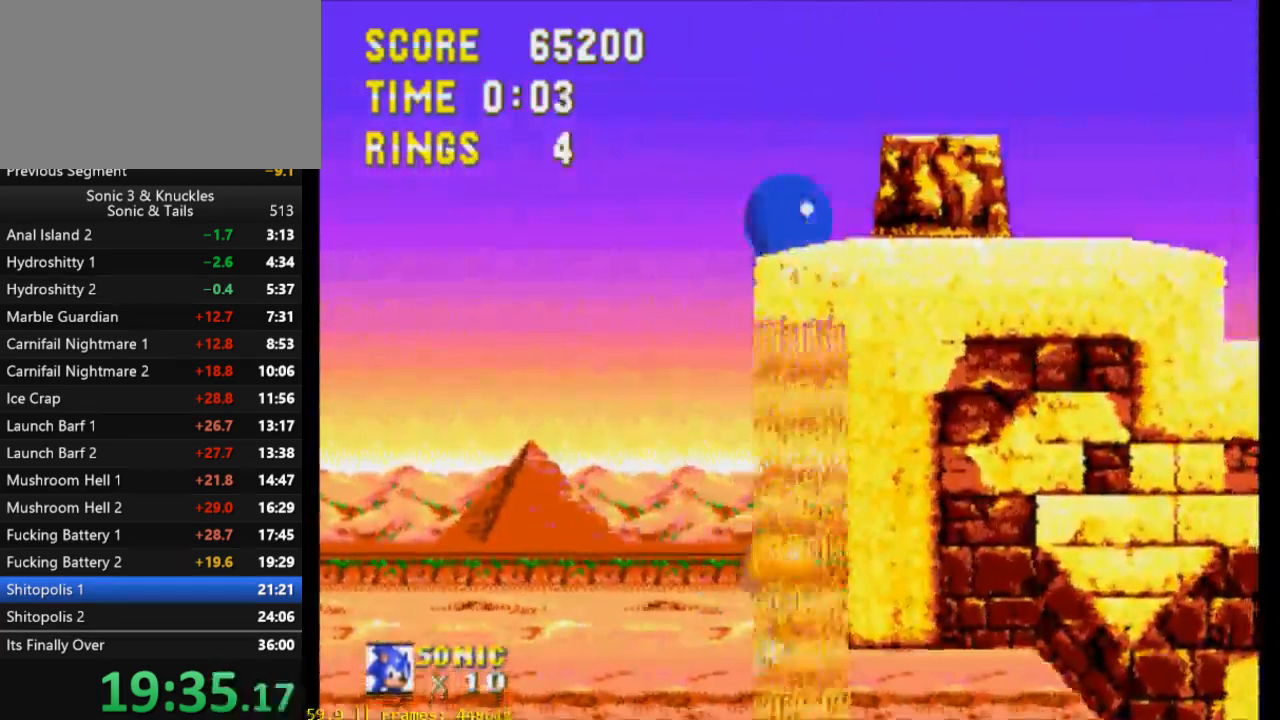
{"dt_ms": 500, "buttons": [], "events": [[17, "B", "up"], [17, "X", "down"], [33, "Y", "up"], [67, "B", "down"], [67, "X", "up"], [133, "Y", "down"], [167, "B", "up"], [167, "X", "down"], [233, "X", "up"], [233, "Y", "up"], [367, "DPAD_RIGHT", "up"]]}
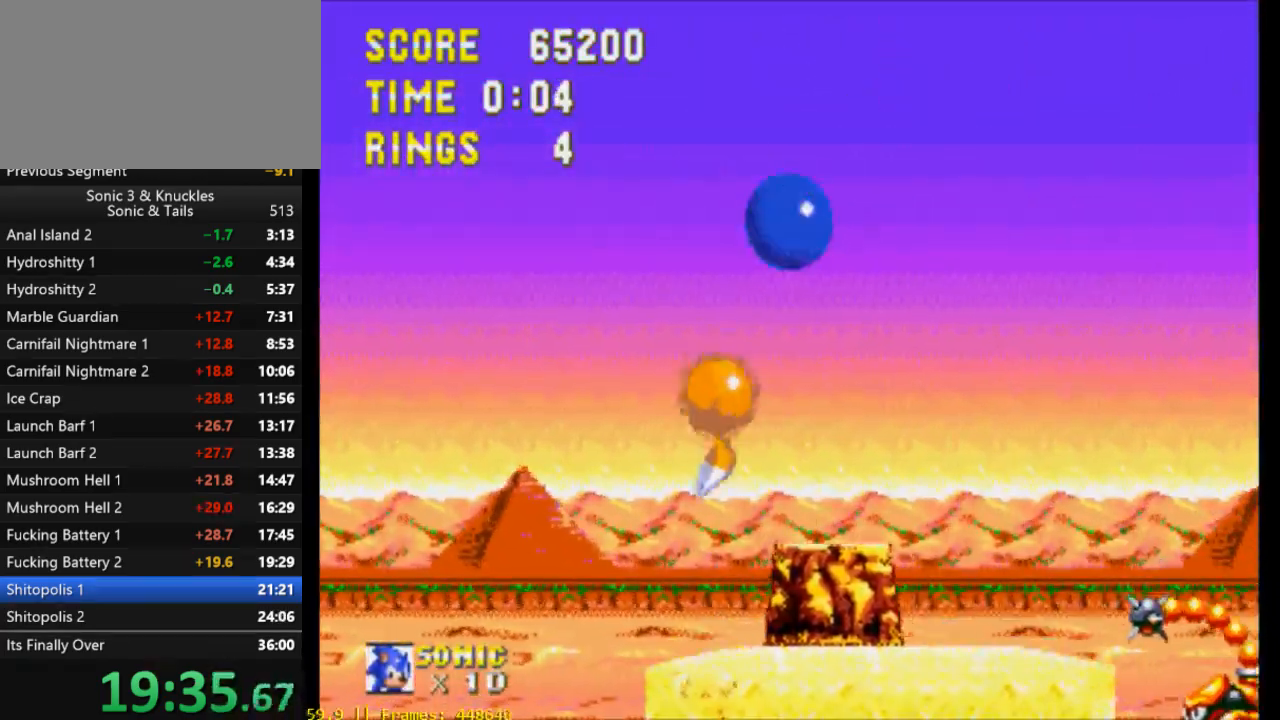
{"dt_ms": 500, "buttons": ["DPAD_RIGHT"], "events": [[33, "DPAD_RIGHT", "down"], [133, "DPAD_RIGHT", "up"], [233, "DPAD_RIGHT", "down"], [333, "DPAD_RIGHT", "up"], [400, "DPAD_RIGHT", "down"]]}
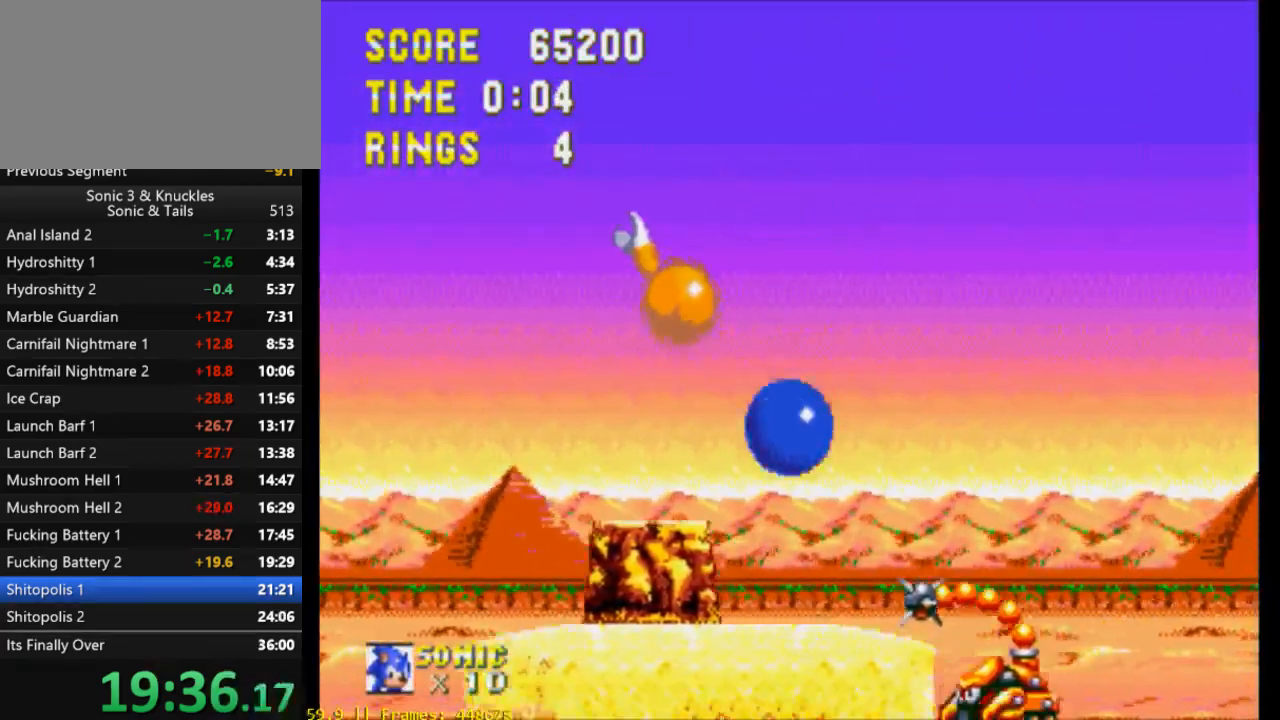
{"dt_ms": 500, "buttons": ["DPAD_RIGHT"], "events": [[133, "DPAD_DOWN", "down"], [167, "DPAD_RIGHT", "up"], [267, "DPAD_DOWN", "up"], [367, "DPAD_RIGHT", "down"]]}
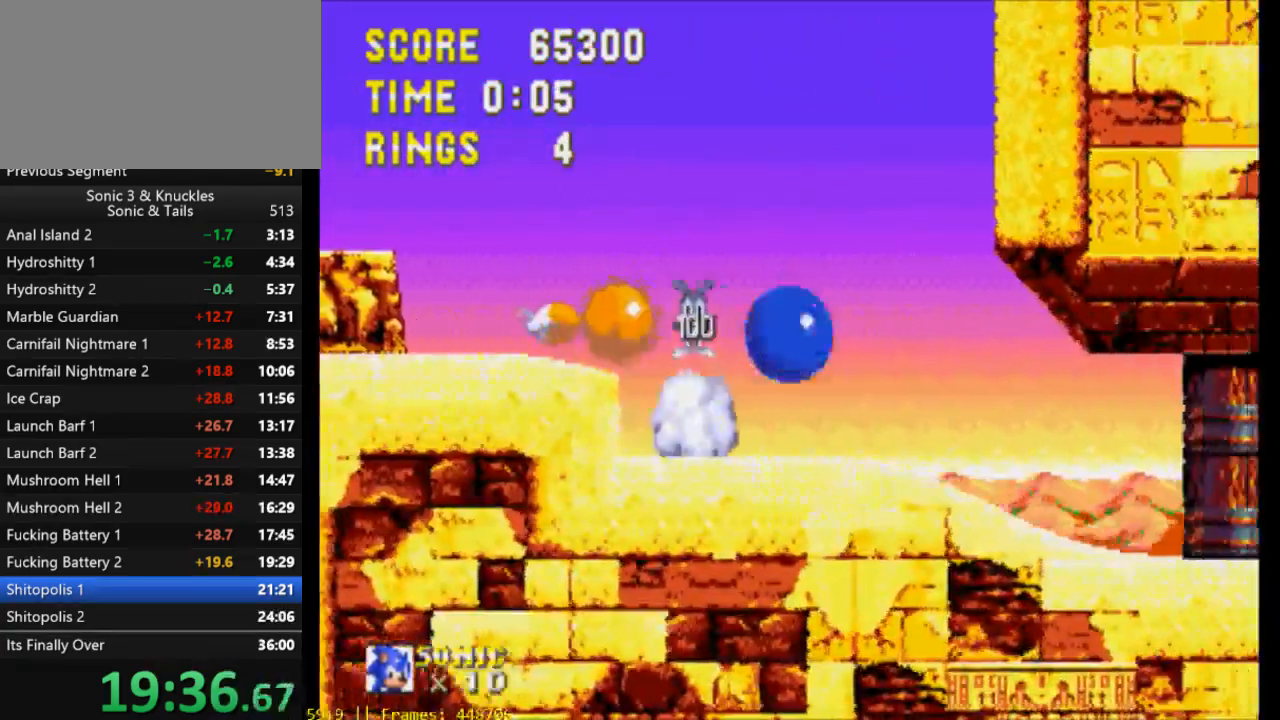
{"dt_ms": 500, "buttons": ["DPAD_RIGHT"], "events": []}
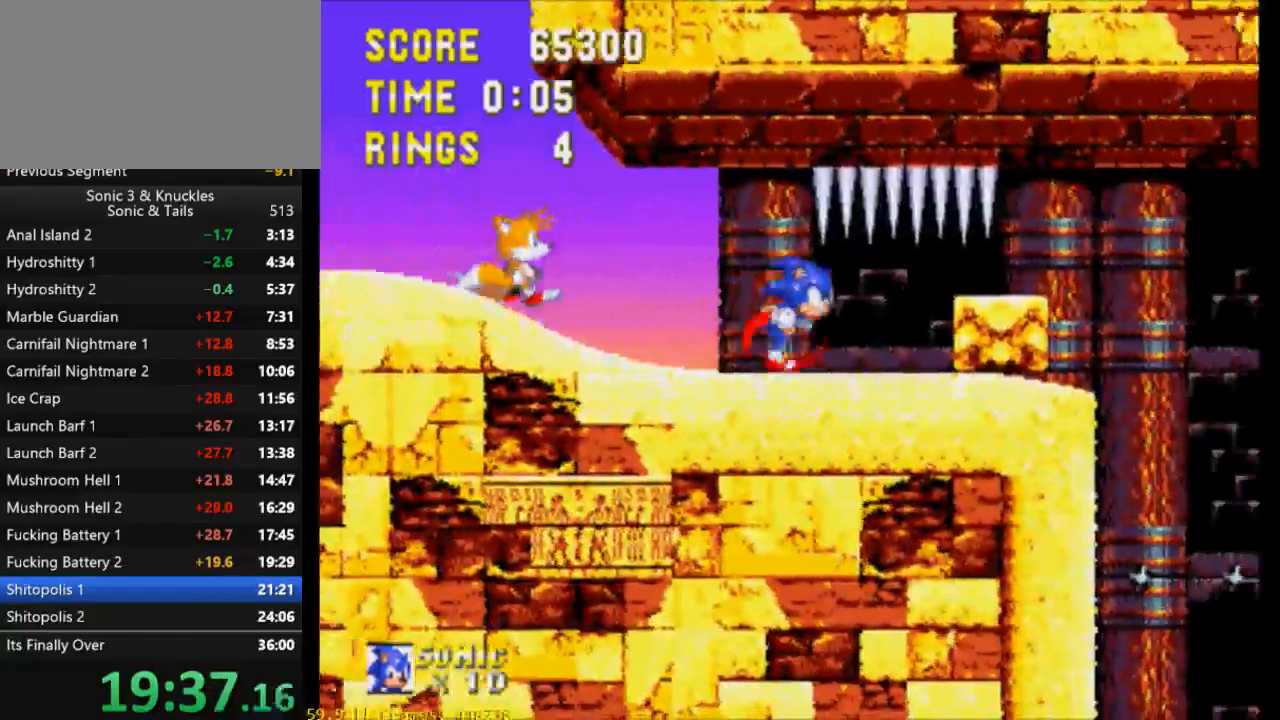
{"dt_ms": 500, "buttons": ["DPAD_RIGHT"], "events": []}
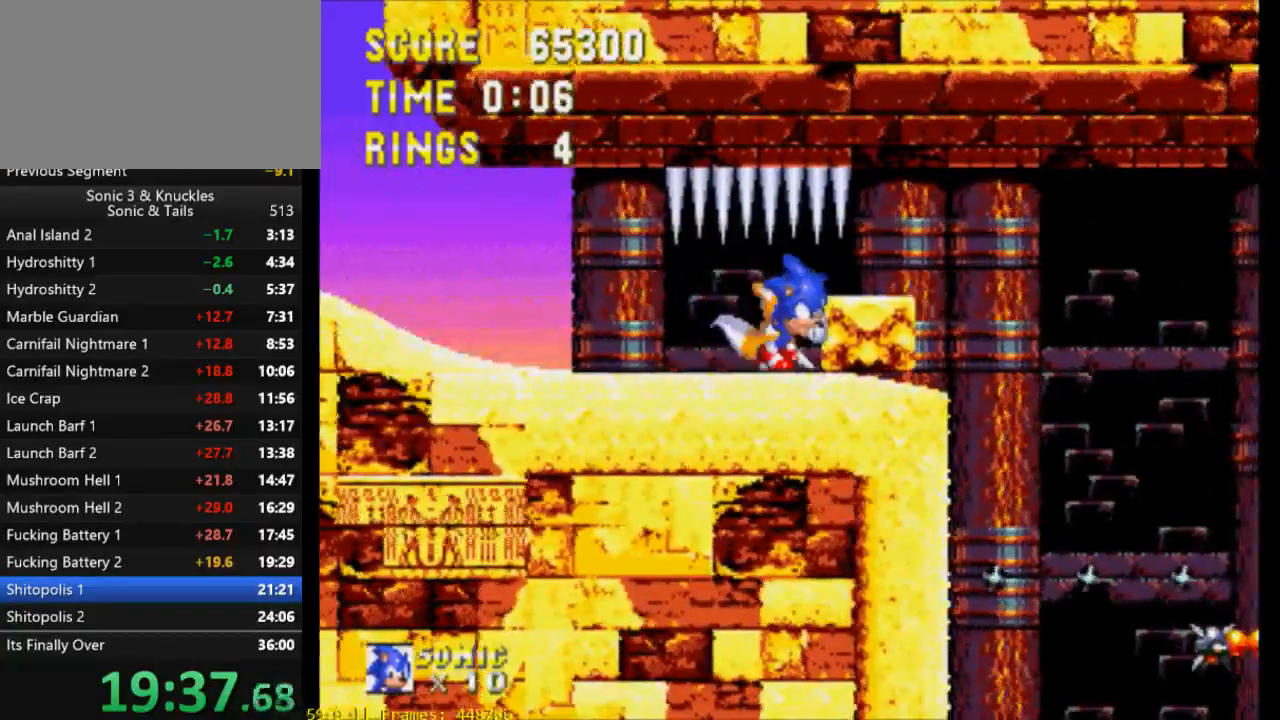
{"dt_ms": 500, "buttons": ["DPAD_RIGHT"], "events": []}
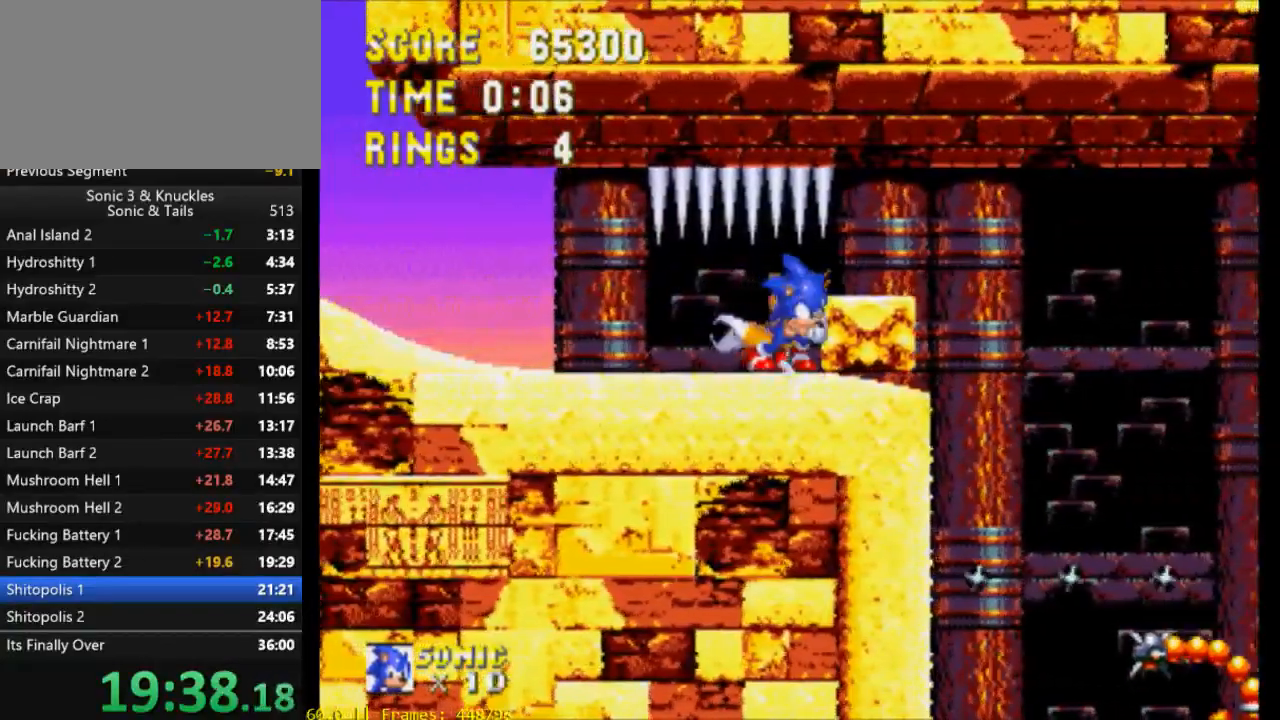
{"dt_ms": 500, "buttons": ["DPAD_RIGHT"], "events": []}
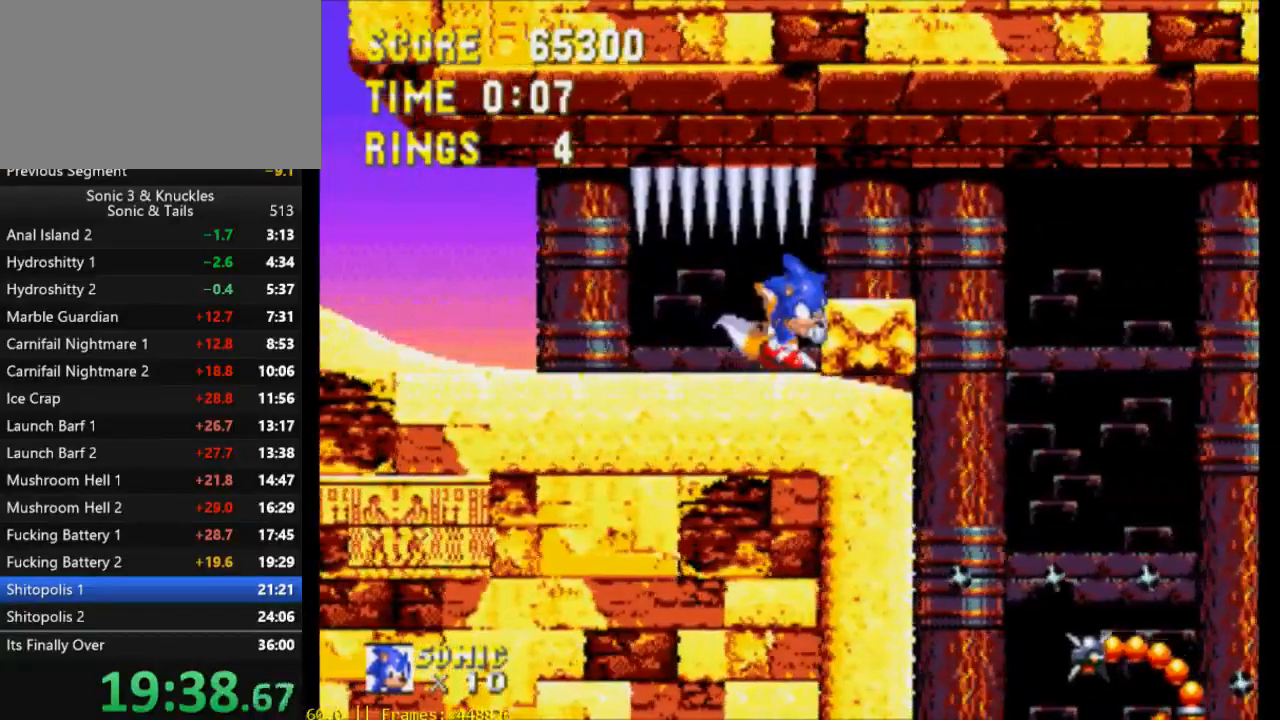
{"dt_ms": 500, "buttons": ["DPAD_RIGHT"], "events": []}
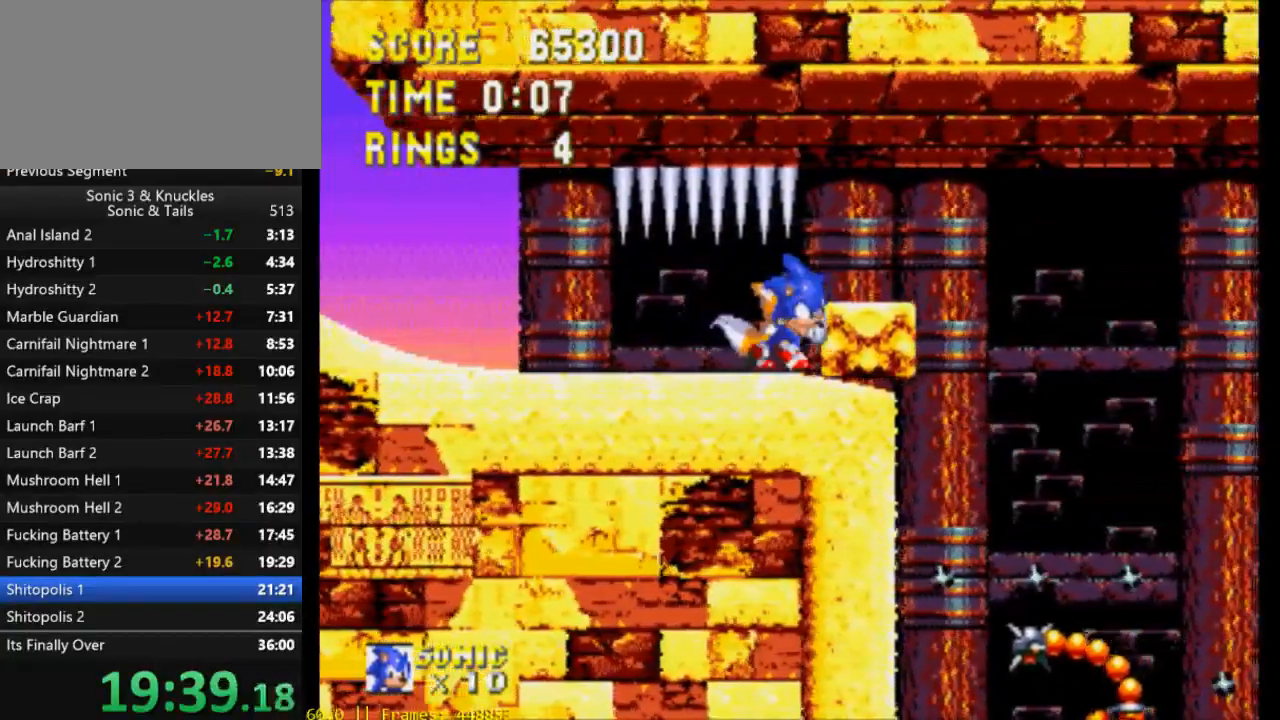
{"dt_ms": 500, "buttons": ["DPAD_RIGHT"], "events": []}
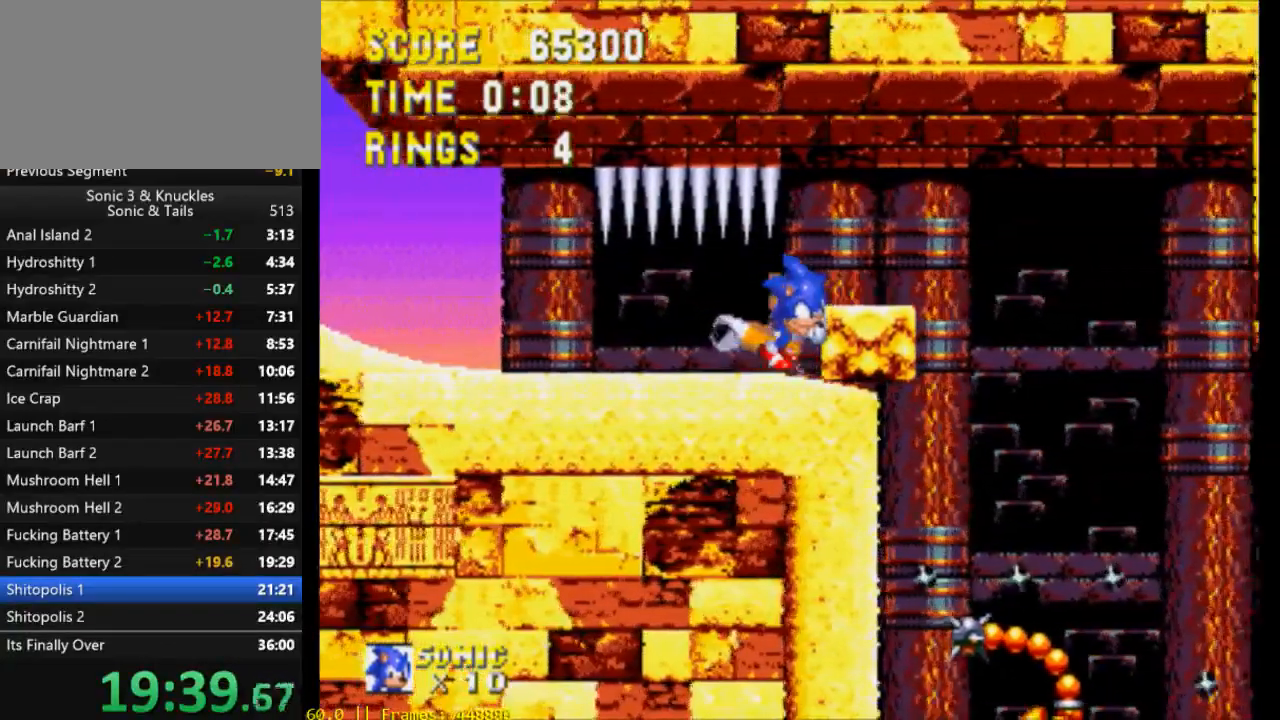
{"dt_ms": 500, "buttons": ["DPAD_RIGHT"], "events": []}
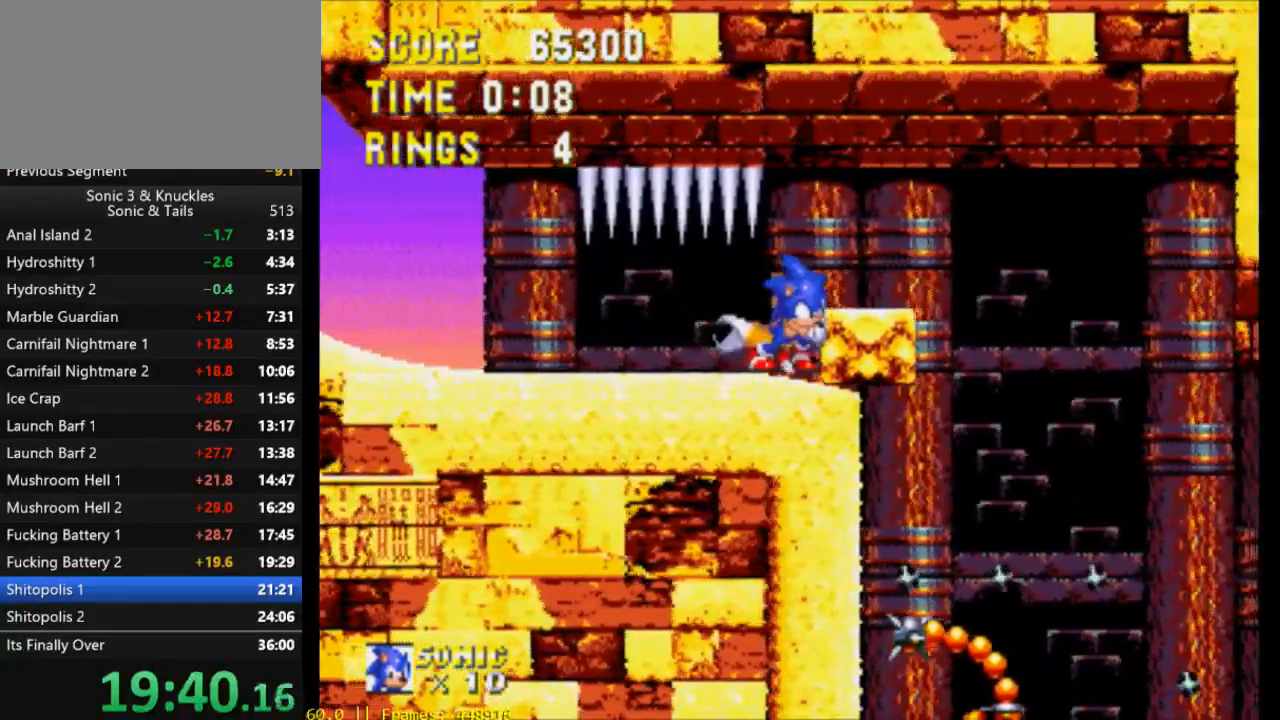
{"dt_ms": 500, "buttons": ["DPAD_RIGHT"], "events": []}
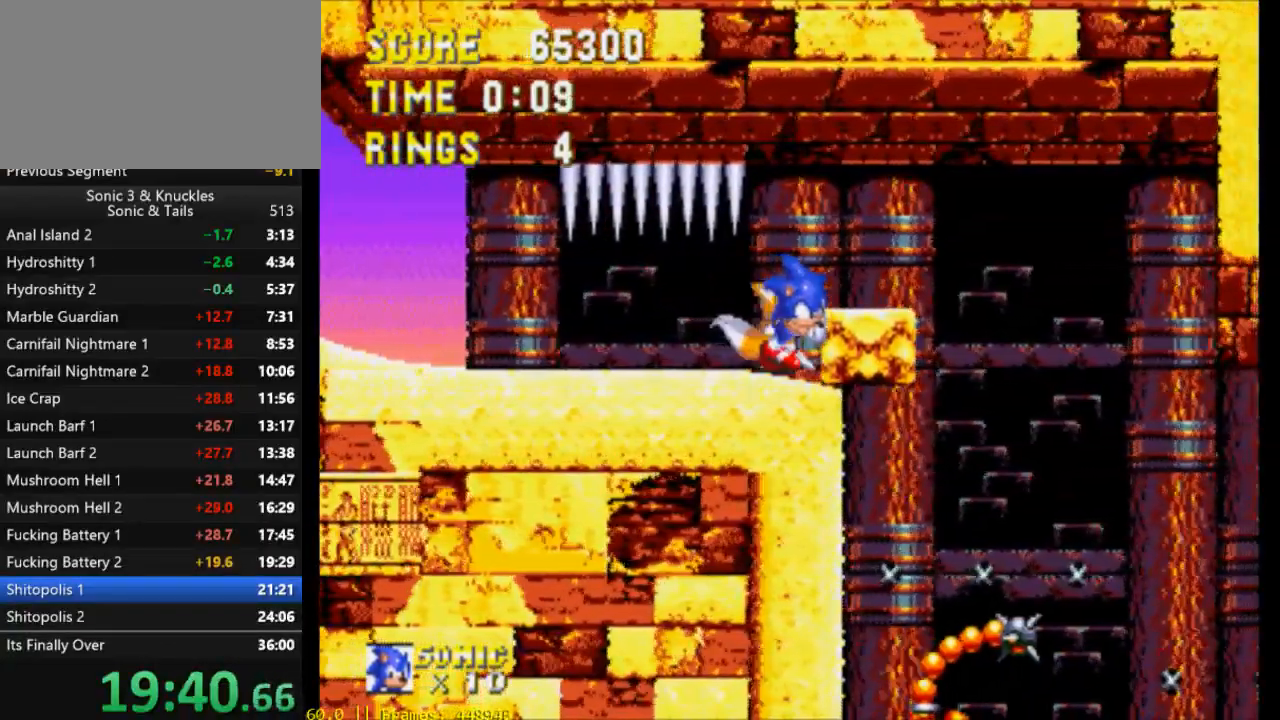
{"dt_ms": 500, "buttons": [], "events": [[133, "DPAD_RIGHT", "up"]]}
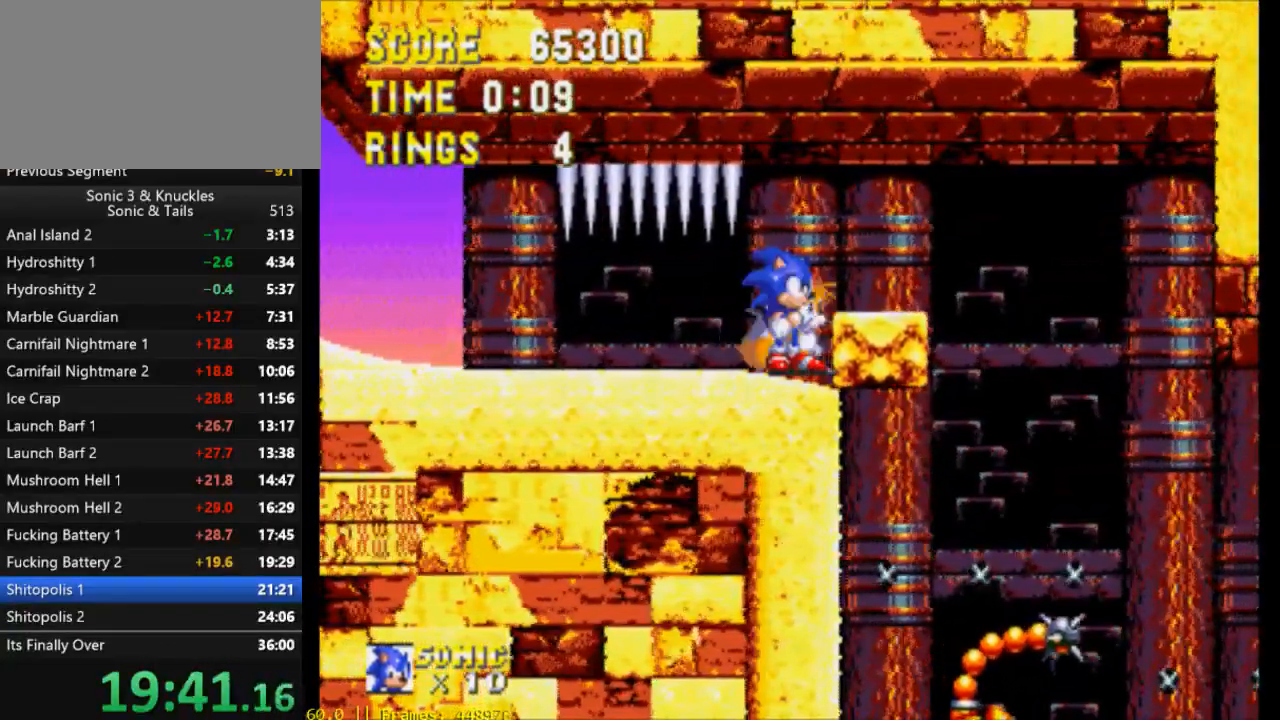
{"dt_ms": 500, "buttons": [], "events": [[67, "DPAD_DOWN", "down"], [150, "X", "down"], [167, "X", "up"], [200, "DPAD_DOWN", "up"]]}
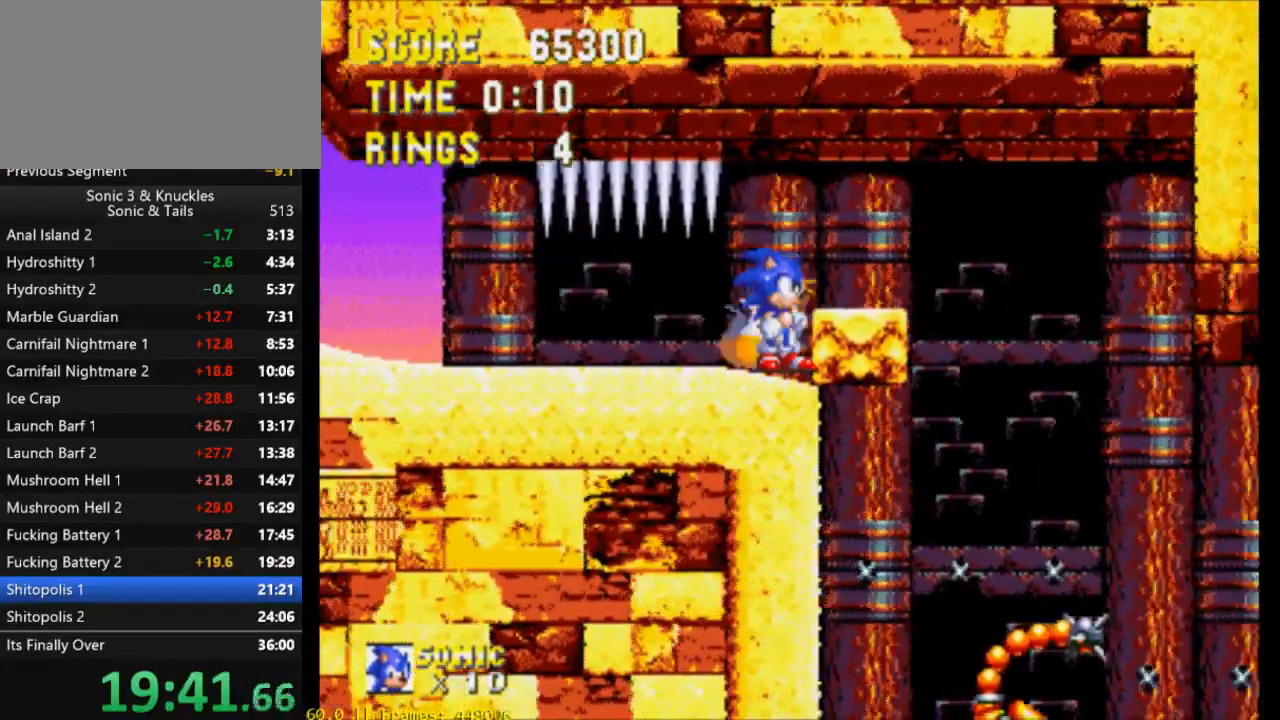
{"dt_ms": 500, "buttons": [], "events": [[167, "DPAD_DOWN", "down"], [233, "X", "down"], [267, "X", "up"], [300, "DPAD_DOWN", "up"]]}
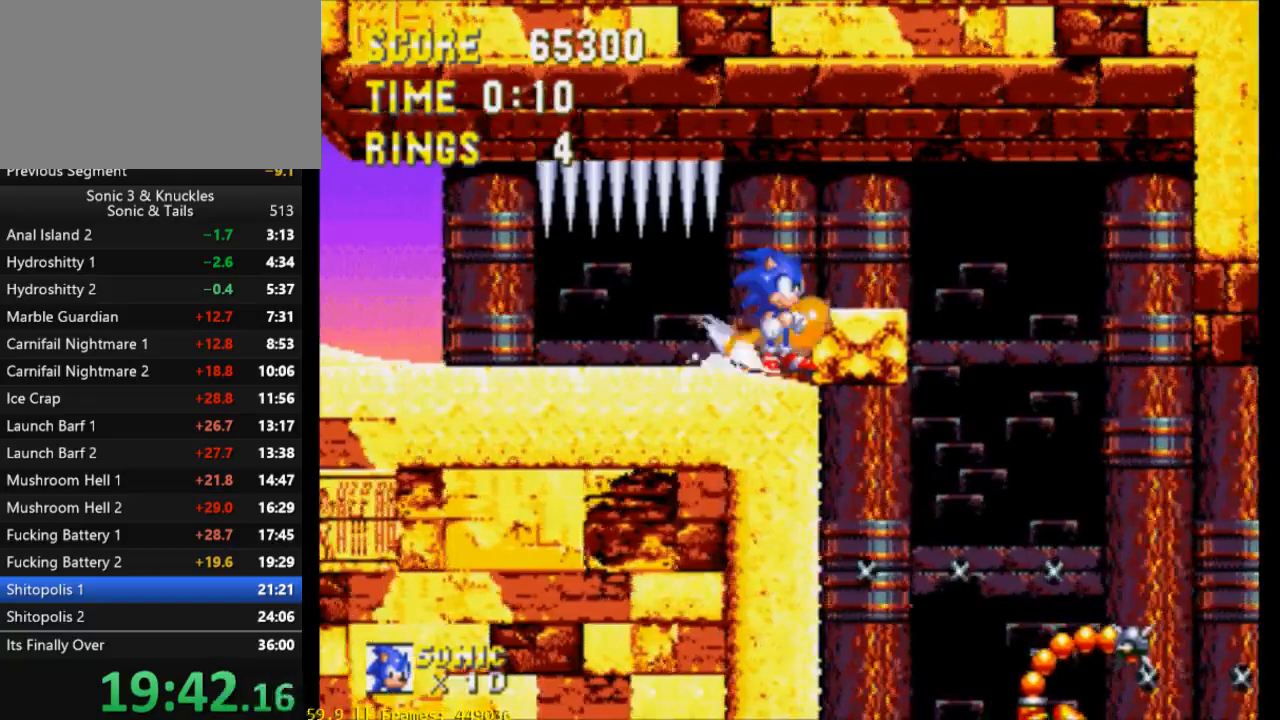
{"dt_ms": 500, "buttons": ["X"], "events": [[500, "X", "down"]]}
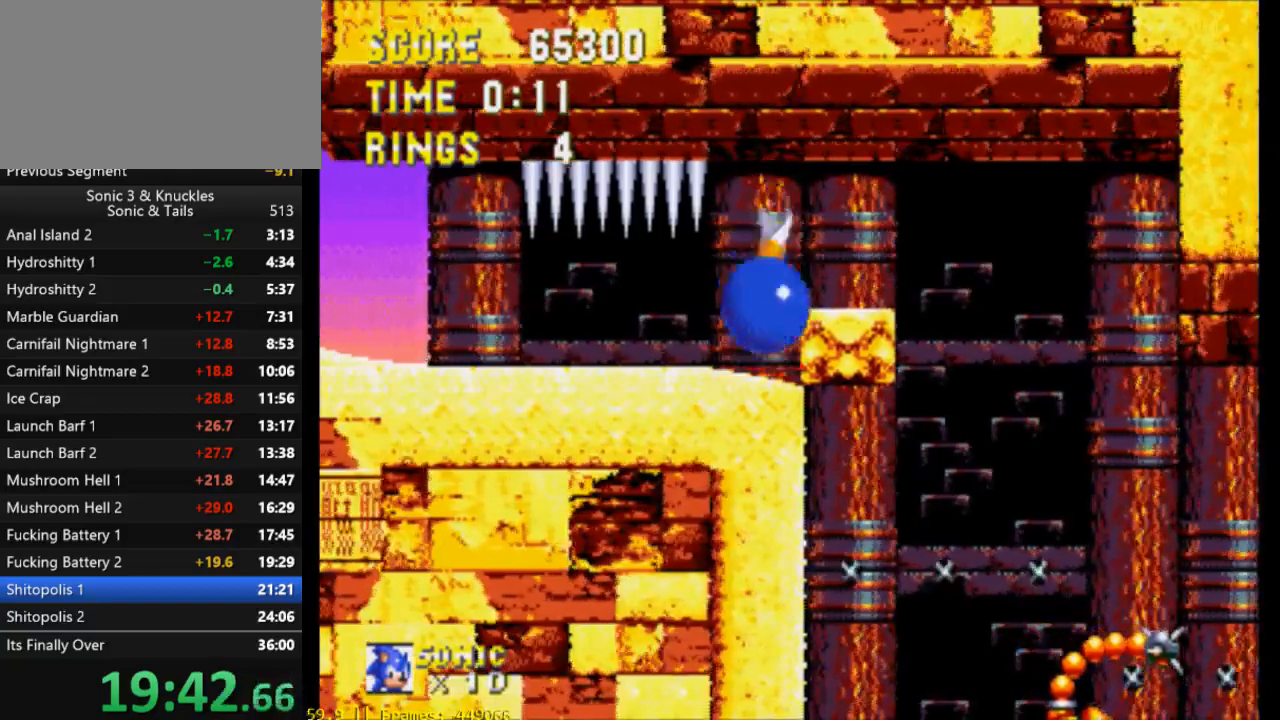
{"dt_ms": 500, "buttons": [], "events": [[50, "X", "up"]]}